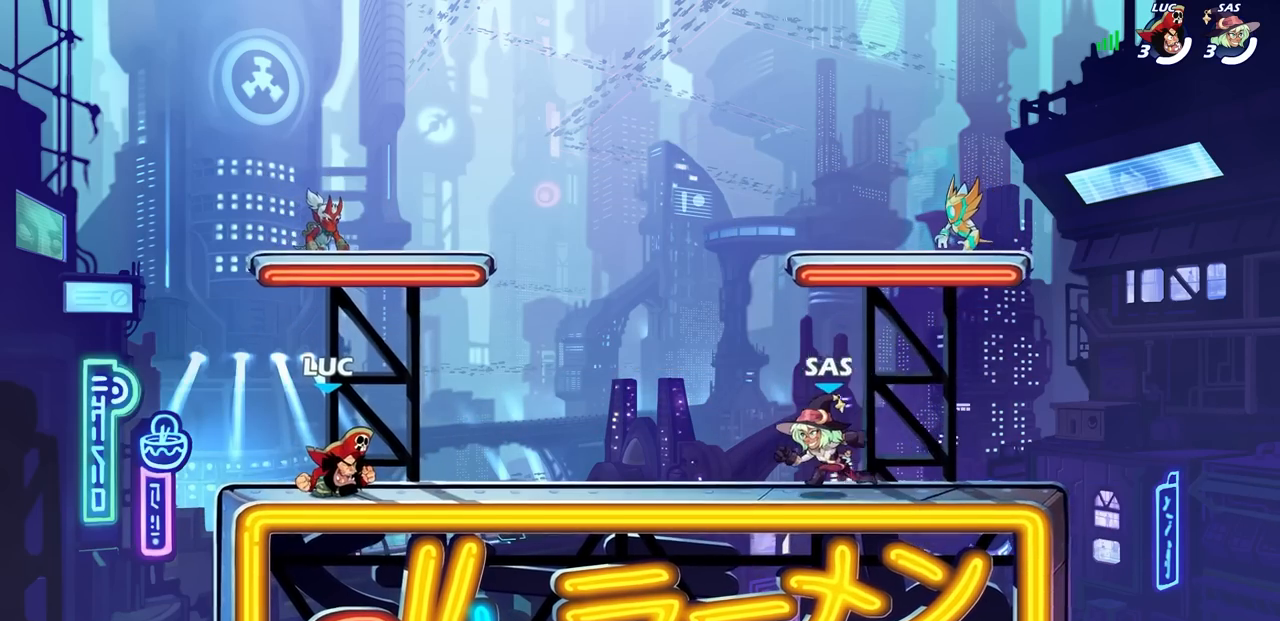
Gameplay with a controller (PlayStation layout); each line is a JSON object with the inputs held at the frame after it. "events" lists button and stick changes between this image and that frame as [ms after this image, input, new state], when the widget could be followed in between.
{"buttons": ["SELECT"], "left_stick": "center", "right_stick": "center", "events": [[83, "SELECT", "down"]]}
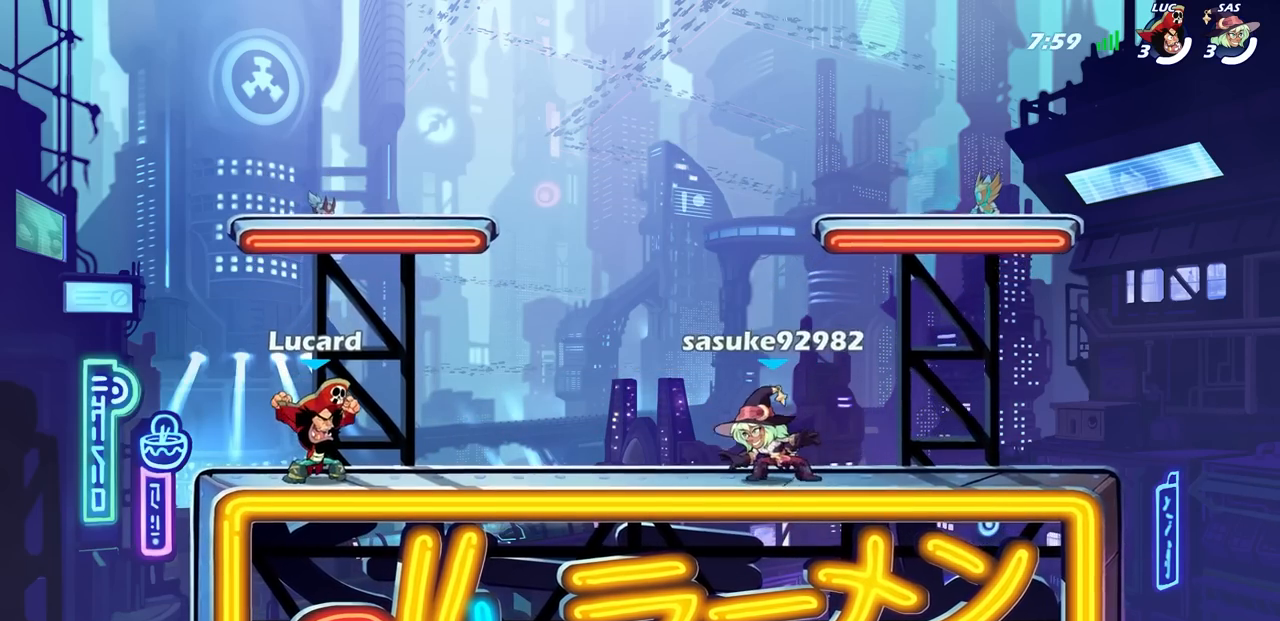
{"buttons": ["R2"], "left_stick": "up-right", "right_stick": "center", "events": [[167, "R1", "down"], [167, "SELECT", "up"], [217, "R1", "up"], [317, "R1", "down"], [367, "R1", "up"], [450, "left_stick", "up-right"], [500, "R2", "down"]]}
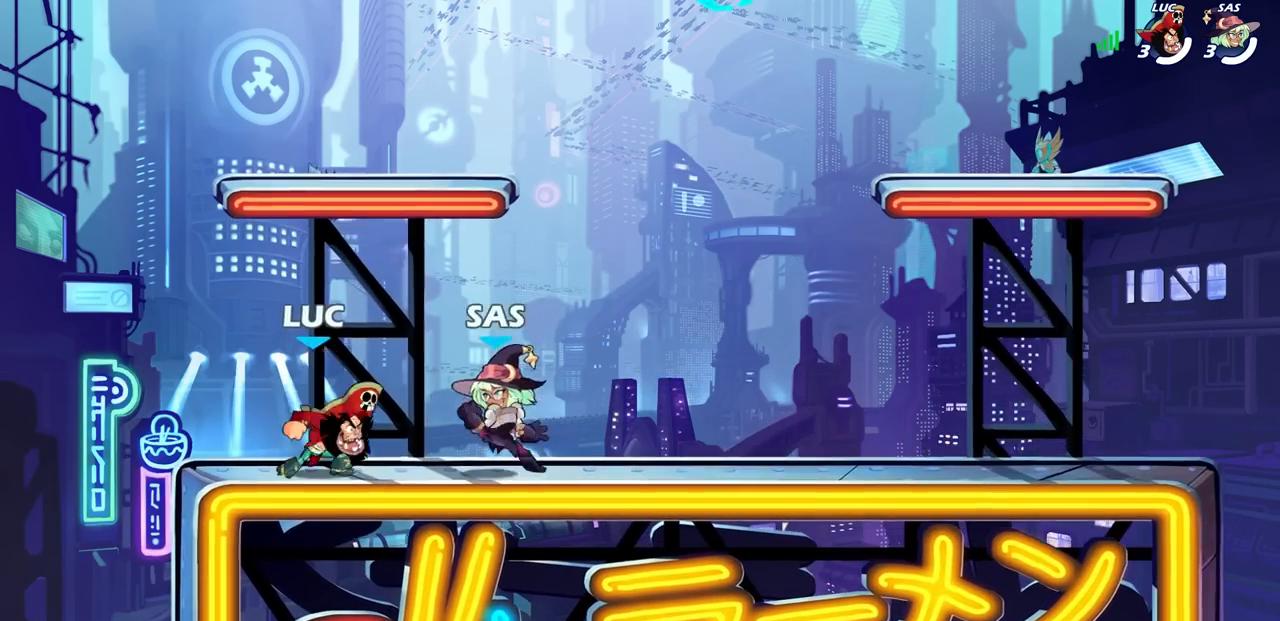
{"buttons": [], "left_stick": "right", "right_stick": "center", "events": [[67, "CROSS", "down"], [183, "CROSS", "up"], [200, "R2", "up"], [333, "left_stick", "center"], [467, "left_stick", "right"]]}
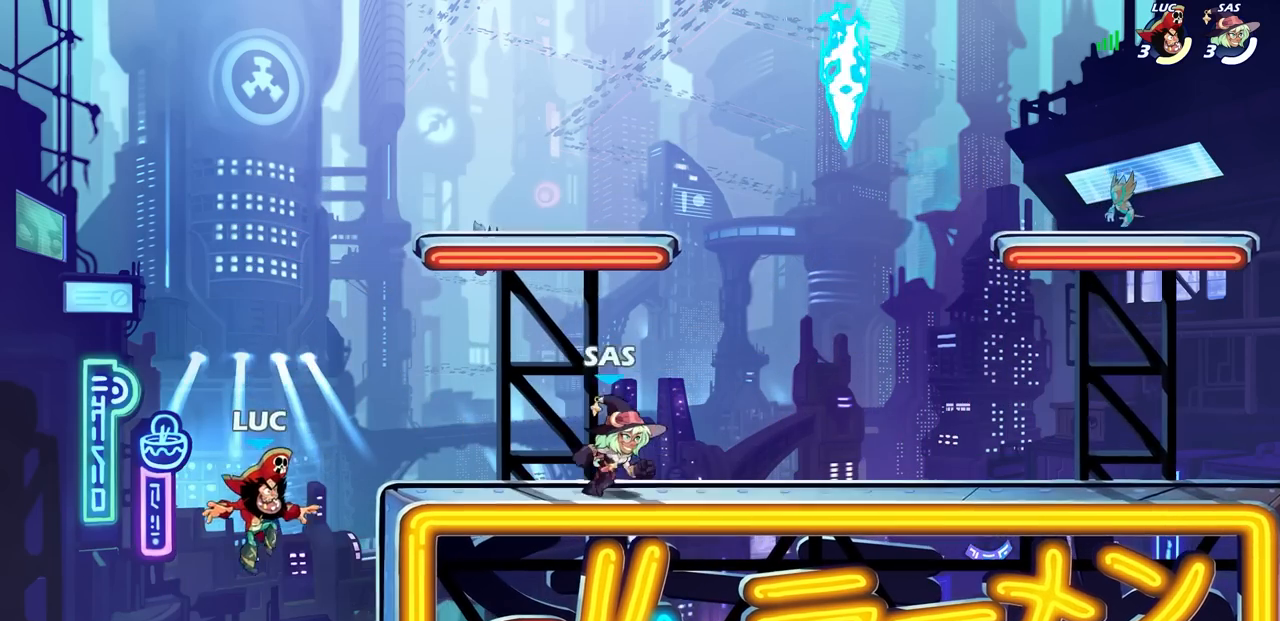
{"buttons": [], "left_stick": "center", "right_stick": "center", "events": [[67, "CROSS", "down"], [217, "CROSS", "up"], [483, "left_stick", "center"]]}
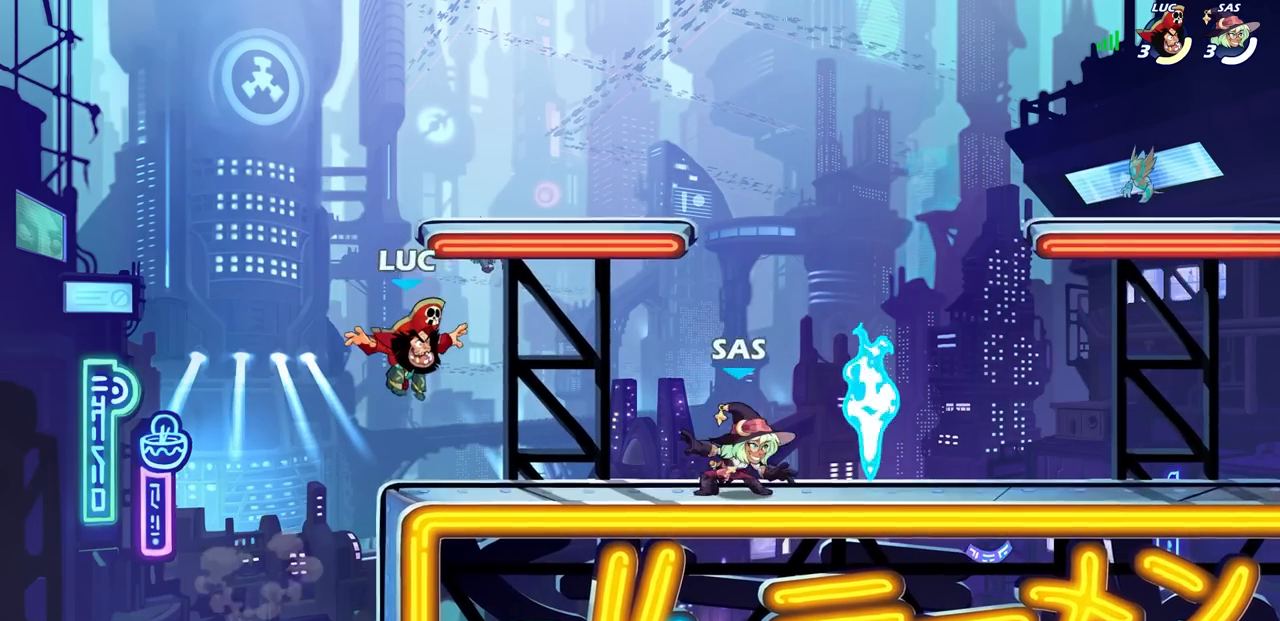
{"buttons": [], "left_stick": "center", "right_stick": "center", "events": []}
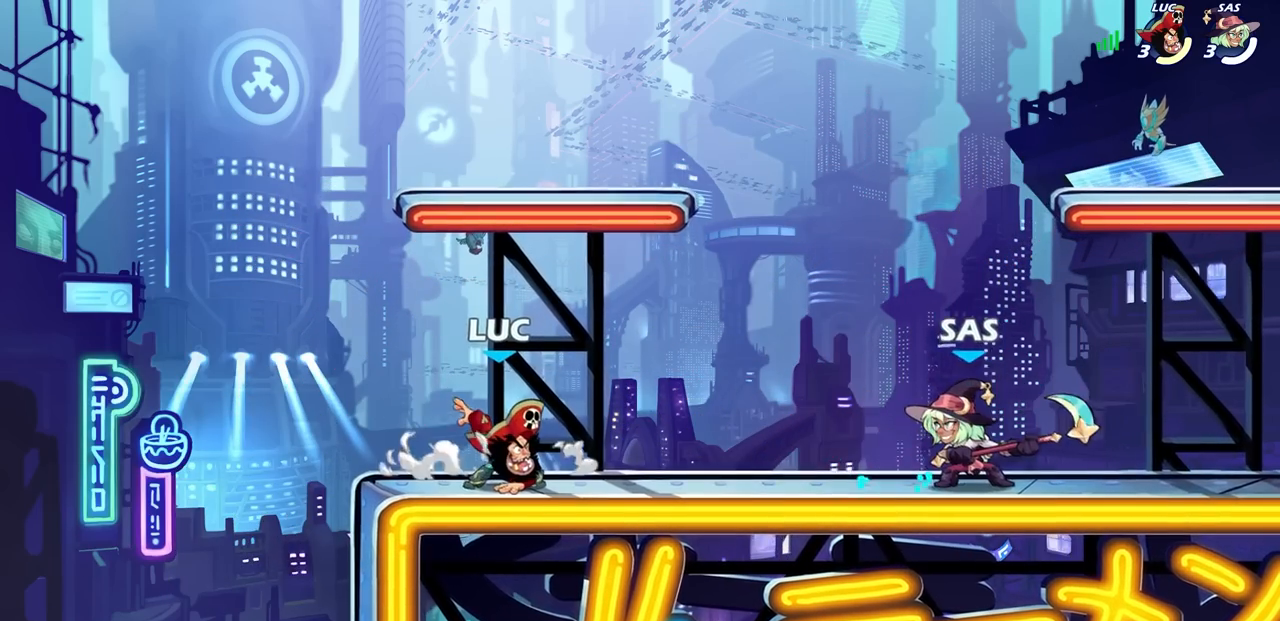
{"buttons": ["SQUARE", "R2"], "left_stick": "center", "right_stick": "center", "events": [[350, "left_stick", "right"], [417, "R2", "down"], [450, "SQUARE", "down"], [500, "left_stick", "center"]]}
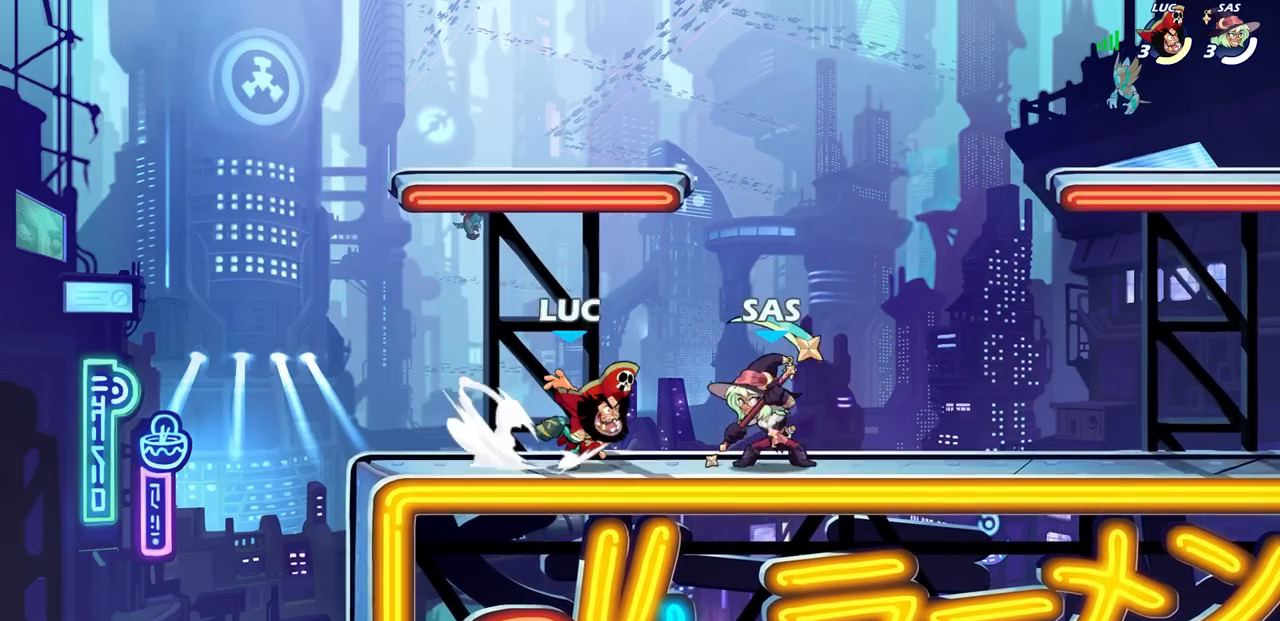
{"buttons": [], "left_stick": "down-right", "right_stick": "center", "events": [[33, "R2", "up"], [33, "SQUARE", "up"], [483, "left_stick", "down-right"]]}
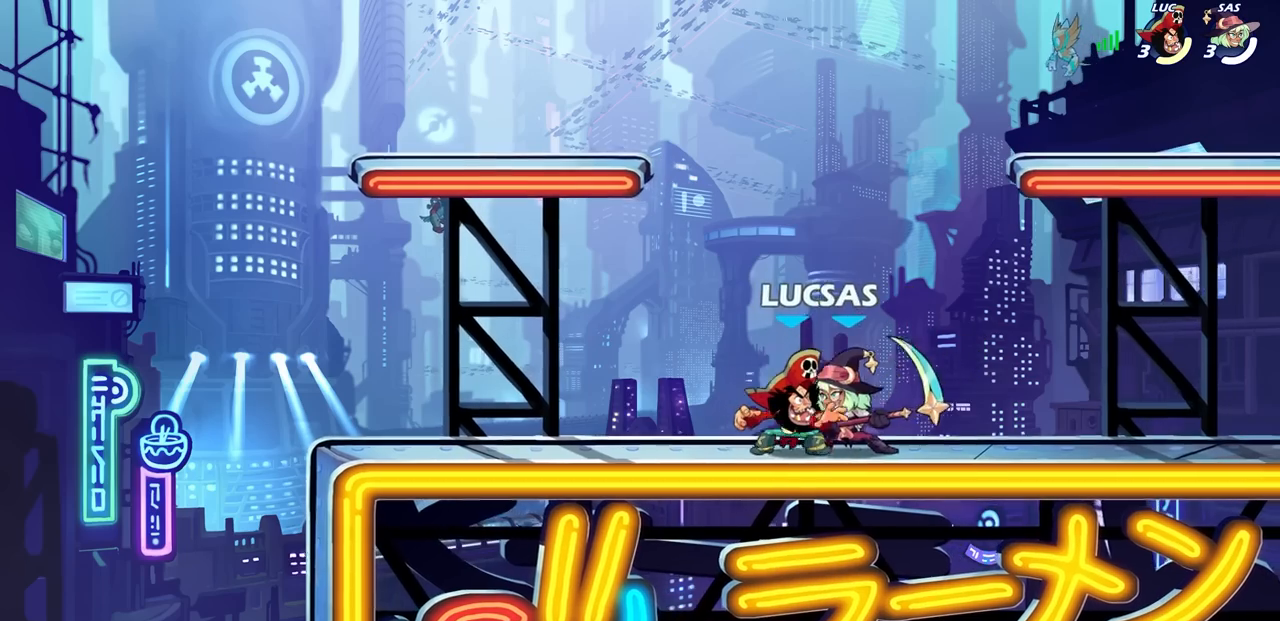
{"buttons": [], "left_stick": "up-right", "right_stick": "center", "events": [[17, "SQUARE", "down"], [17, "left_stick", "down"], [83, "left_stick", "center"], [117, "SQUARE", "up"], [483, "left_stick", "up-right"]]}
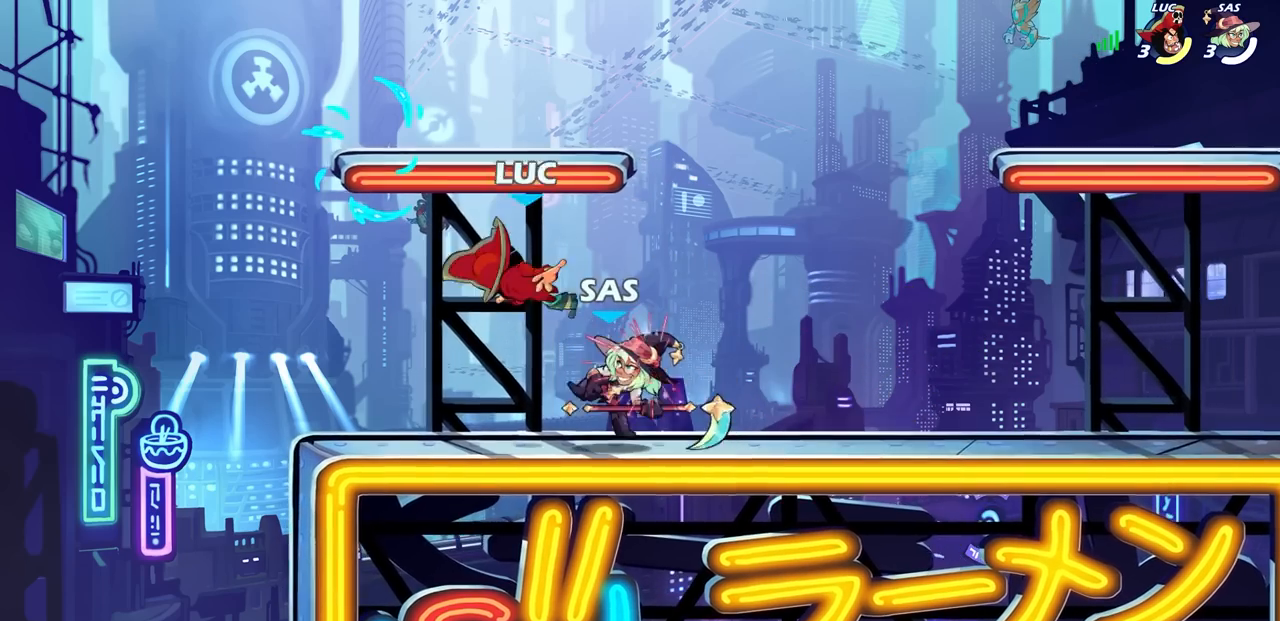
{"buttons": [], "left_stick": "down-left", "right_stick": "center", "events": [[33, "CROSS", "down"], [183, "R2", "down"], [317, "CROSS", "up"], [317, "left_stick", "up-left"], [350, "R2", "up"], [433, "left_stick", "down-left"]]}
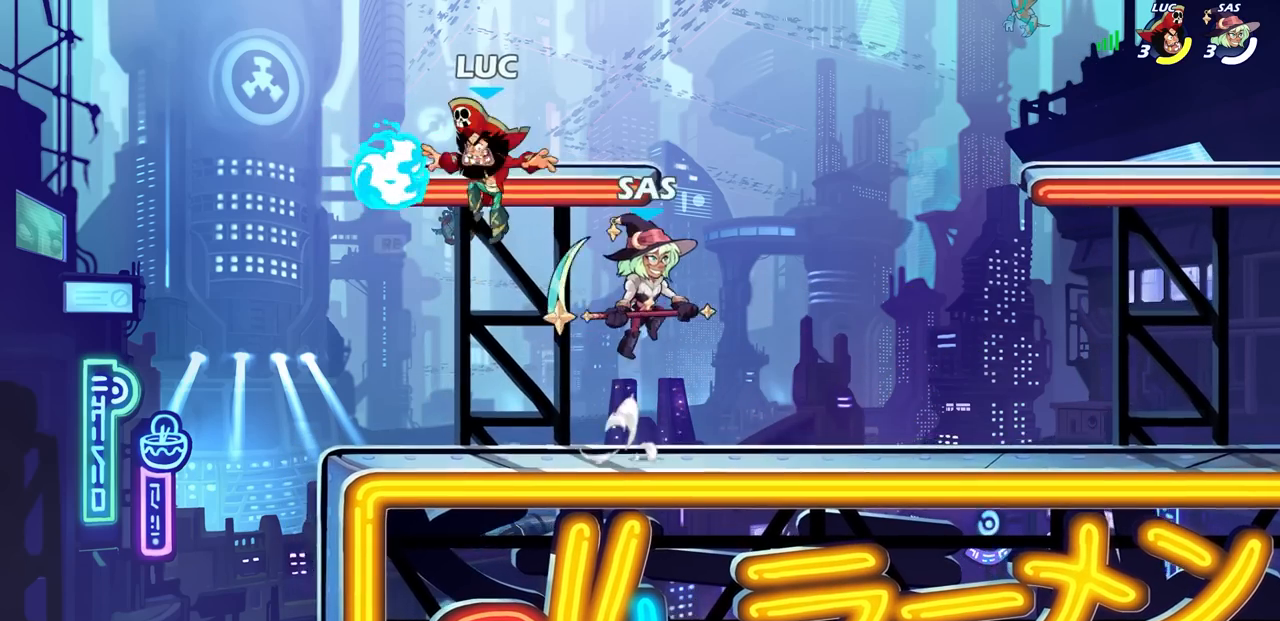
{"buttons": ["R1"], "left_stick": "right", "right_stick": "center", "events": [[17, "R2", "down"], [117, "left_stick", "down"], [150, "R1", "down"], [200, "R1", "up"], [233, "R2", "up"], [317, "left_stick", "right"], [367, "R1", "down"]]}
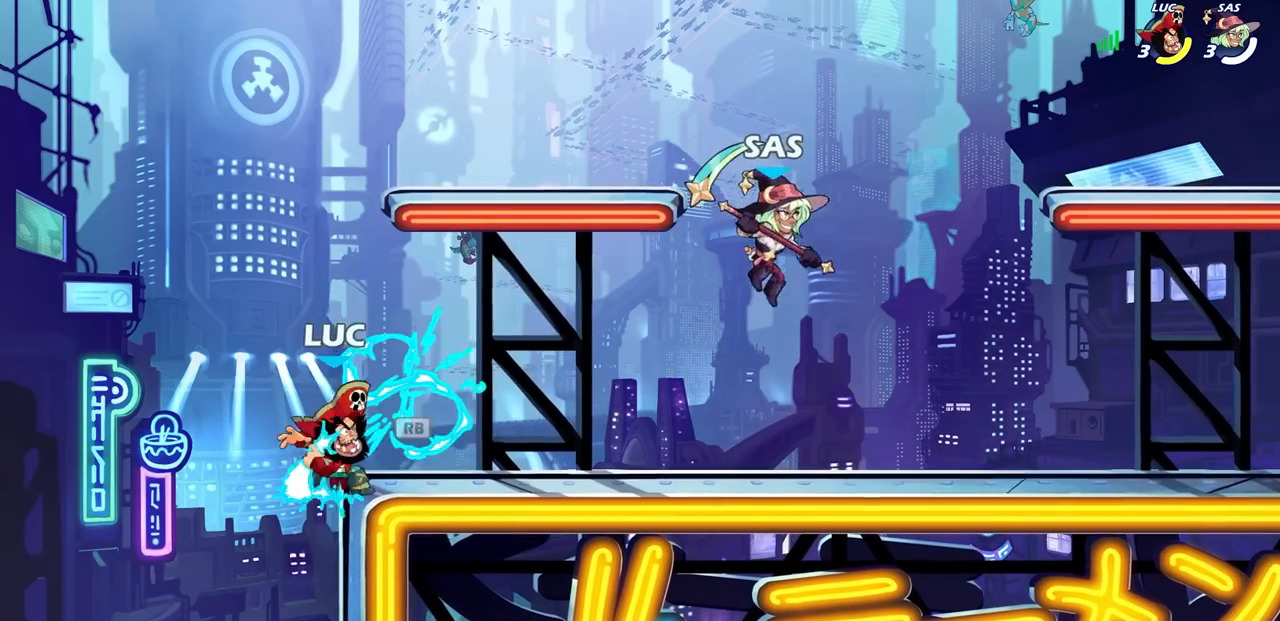
{"buttons": [], "left_stick": "right", "right_stick": "center", "events": [[17, "R1", "up"], [183, "left_stick", "center"], [267, "CROSS", "down"], [283, "left_stick", "right"], [367, "CROSS", "up"]]}
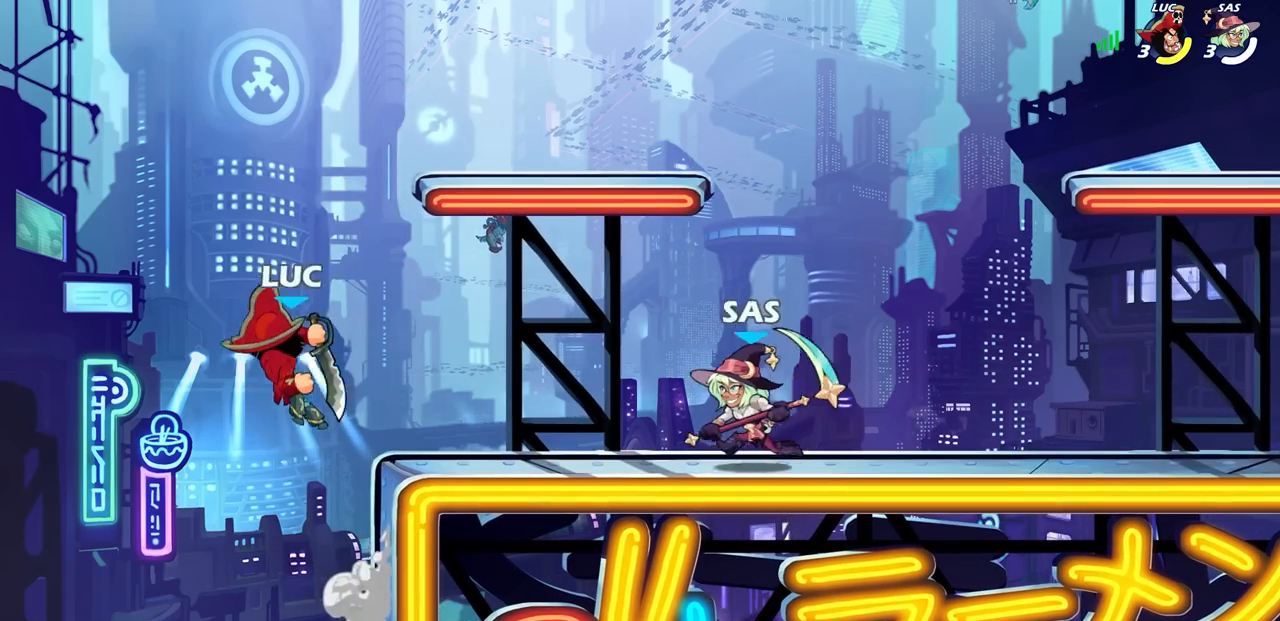
{"buttons": [], "left_stick": "right", "right_stick": "center", "events": [[50, "CROSS", "down"], [183, "CROSS", "up"], [317, "left_stick", "down"], [483, "left_stick", "right"]]}
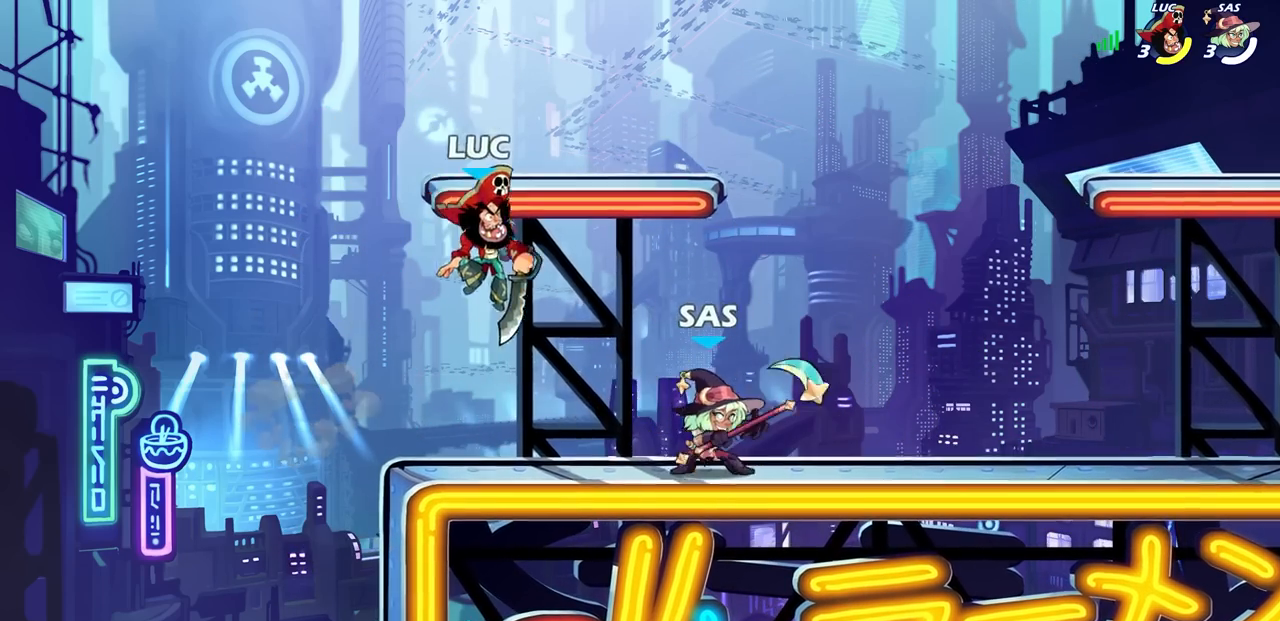
{"buttons": [], "left_stick": "center", "right_stick": "center", "events": [[17, "SQUARE", "down"], [117, "SQUARE", "up"], [200, "left_stick", "center"]]}
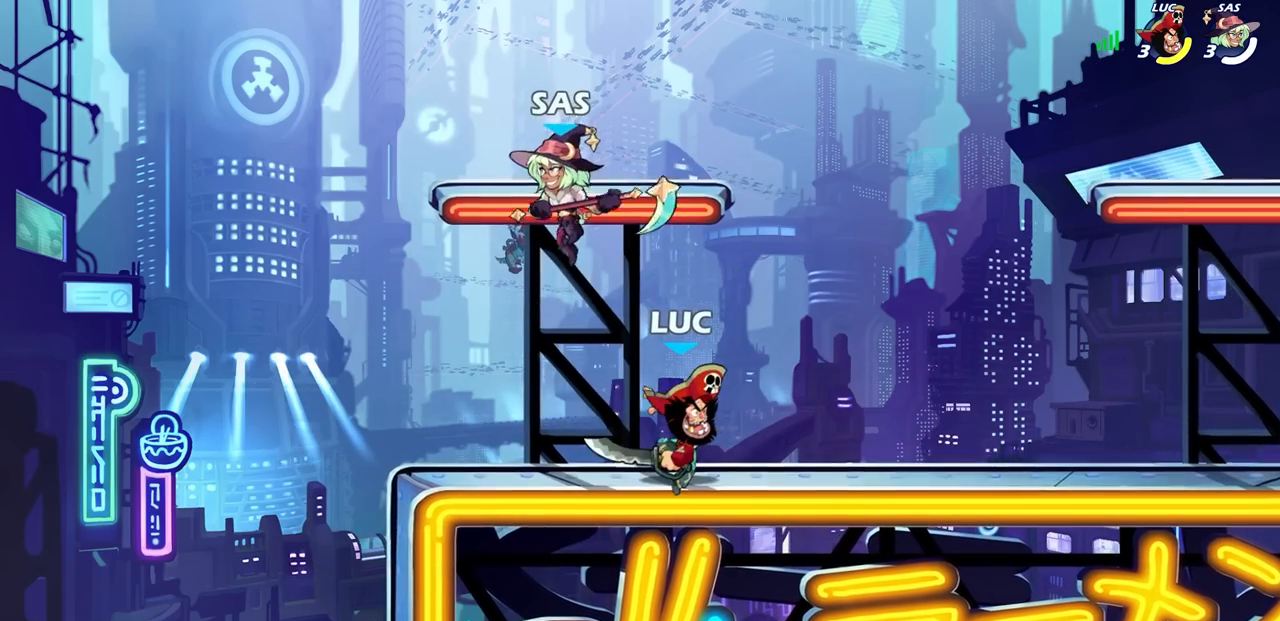
{"buttons": [], "left_stick": "up-right", "right_stick": "center", "events": [[117, "left_stick", "left"], [500, "left_stick", "up-right"]]}
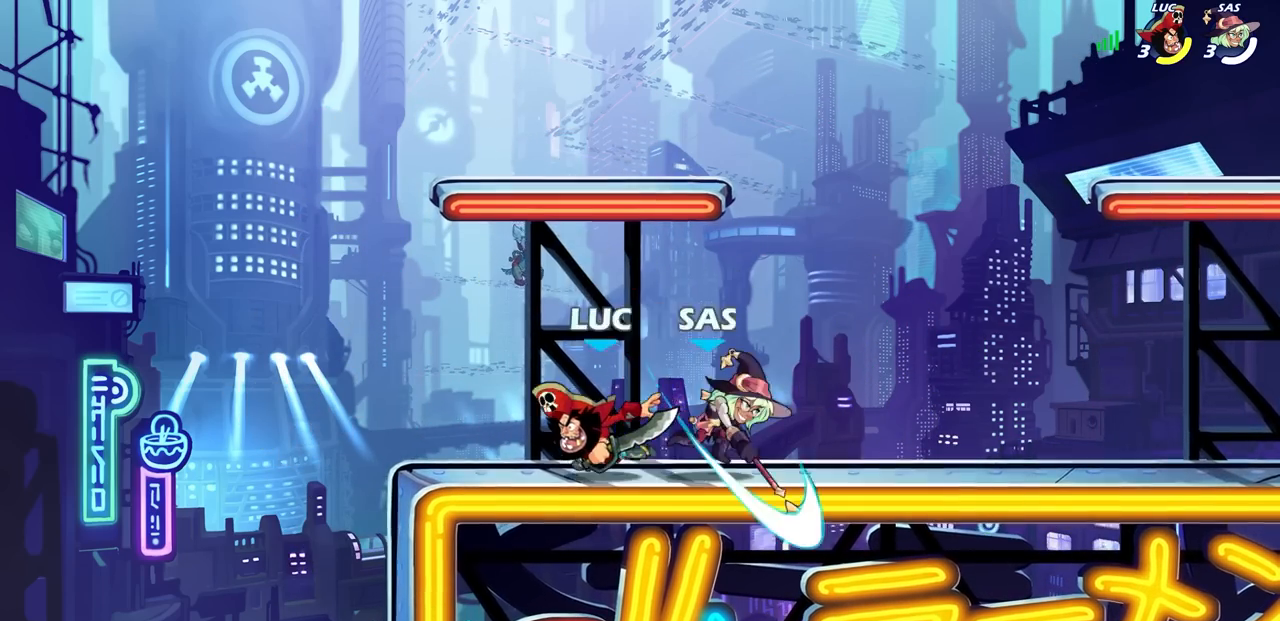
{"buttons": [], "left_stick": "center", "right_stick": "center", "events": [[17, "left_stick", "right"], [117, "R2", "down"], [200, "R1", "down"], [200, "SQUARE", "down"], [233, "left_stick", "down"], [250, "R1", "up"], [283, "SQUARE", "up"], [300, "R2", "up"], [367, "left_stick", "center"]]}
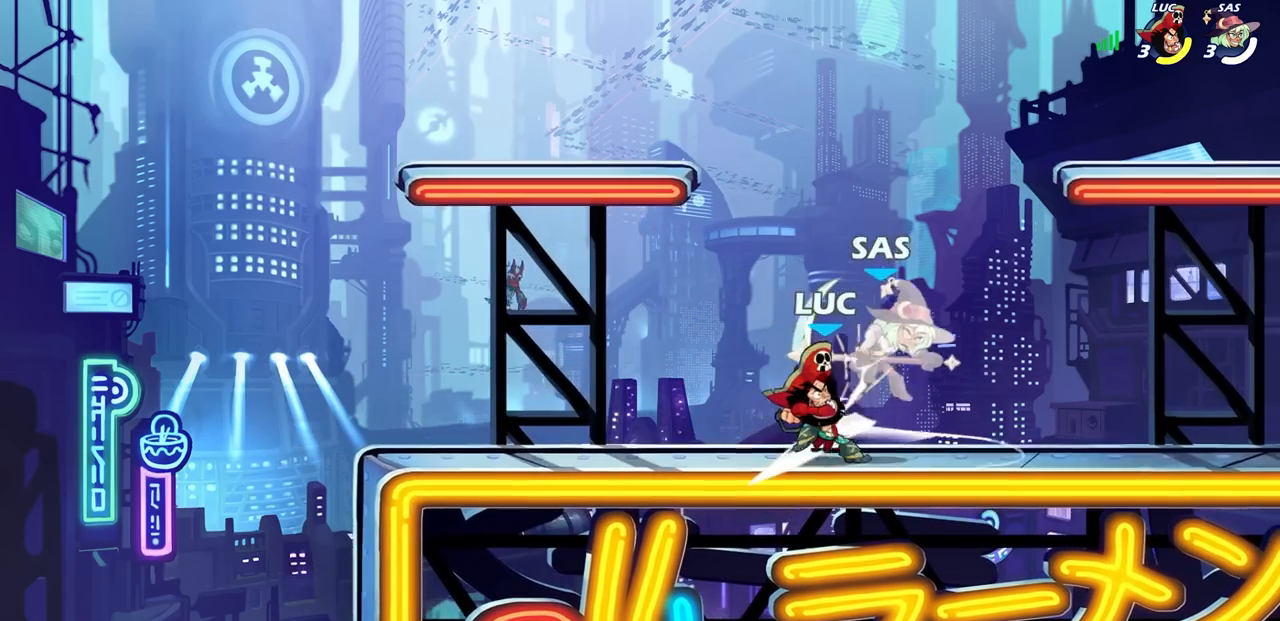
{"buttons": [], "left_stick": "center", "right_stick": "center", "events": [[67, "left_stick", "down"], [117, "CROSS", "down"], [150, "SQUARE", "down"], [183, "right_stick", "down-left"], [200, "CROSS", "up"], [233, "left_stick", "right"], [233, "right_stick", "center"], [250, "SQUARE", "up"], [450, "left_stick", "center"]]}
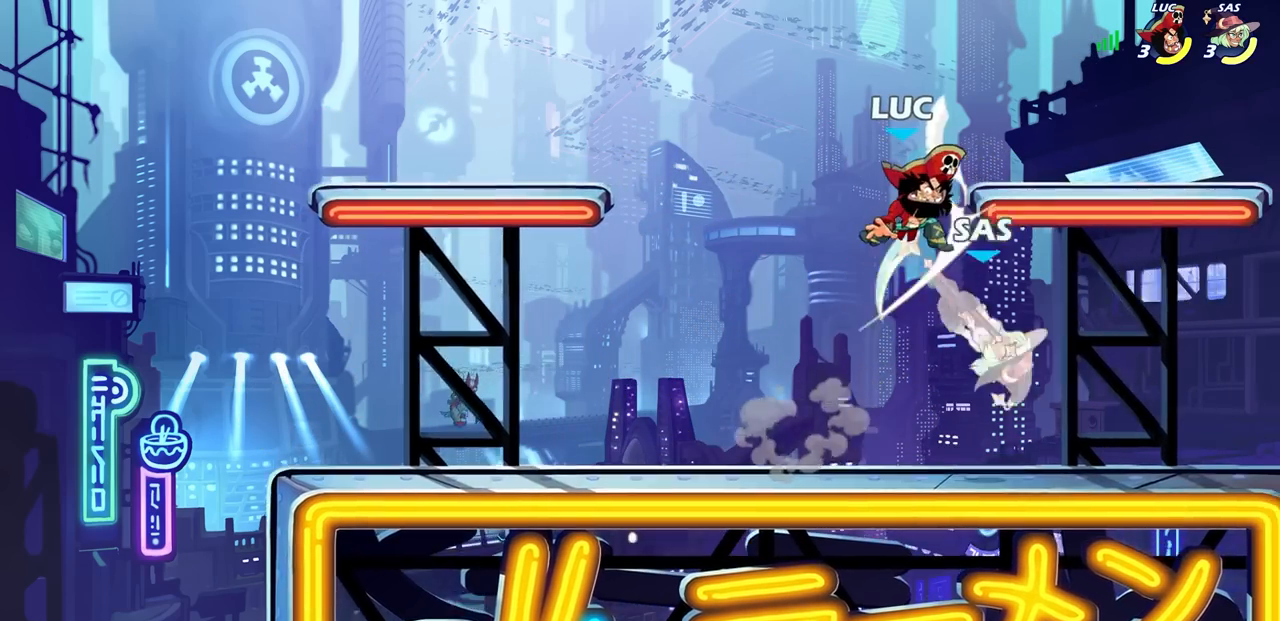
{"buttons": ["R1"], "left_stick": "up-right", "right_stick": "center", "events": [[150, "SQUARE", "down"], [150, "left_stick", "right"], [217, "SQUARE", "up"], [267, "left_stick", "center"], [433, "R1", "down"], [500, "left_stick", "up-right"]]}
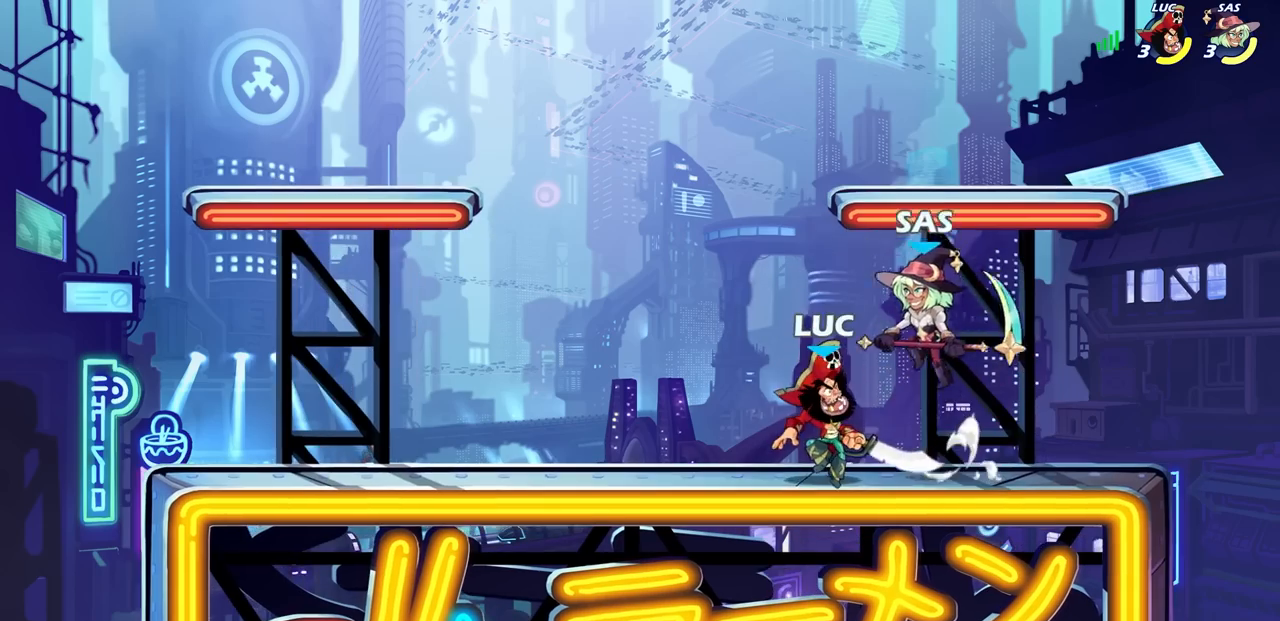
{"buttons": [], "left_stick": "center", "right_stick": "center", "events": [[17, "left_stick", "right"], [200, "R1", "up"], [267, "left_stick", "left"], [383, "SQUARE", "down"], [417, "left_stick", "center"], [467, "SQUARE", "up"]]}
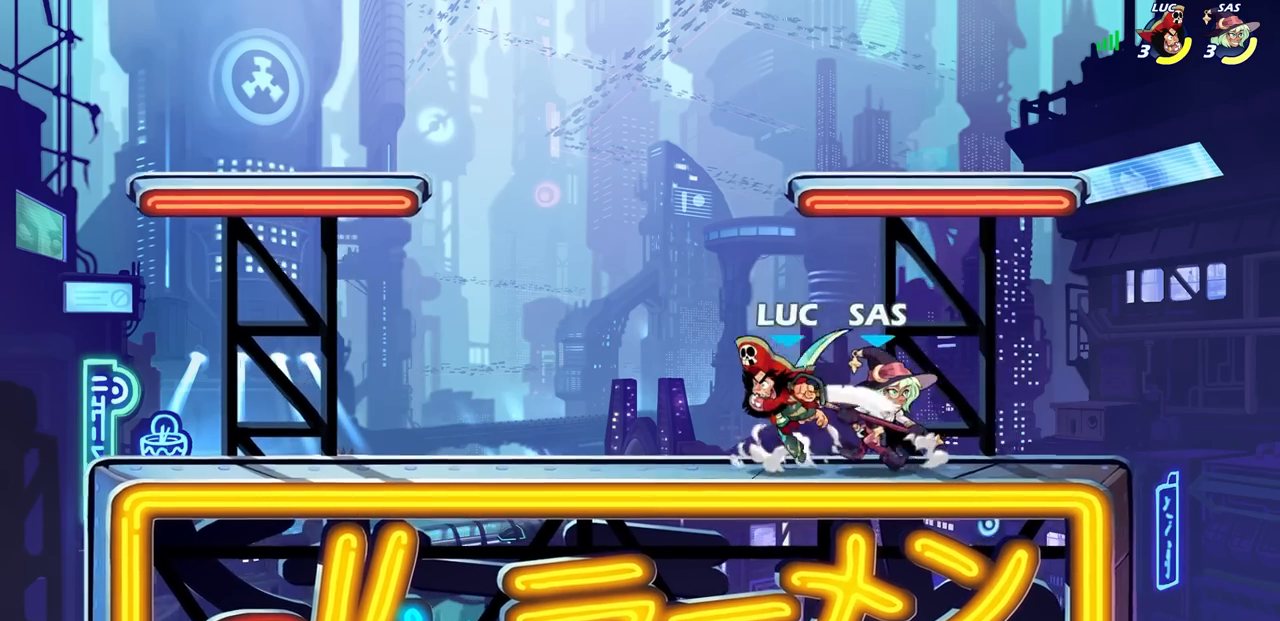
{"buttons": [], "left_stick": "center", "right_stick": "center", "events": [[67, "SQUARE", "down"], [150, "SQUARE", "up"]]}
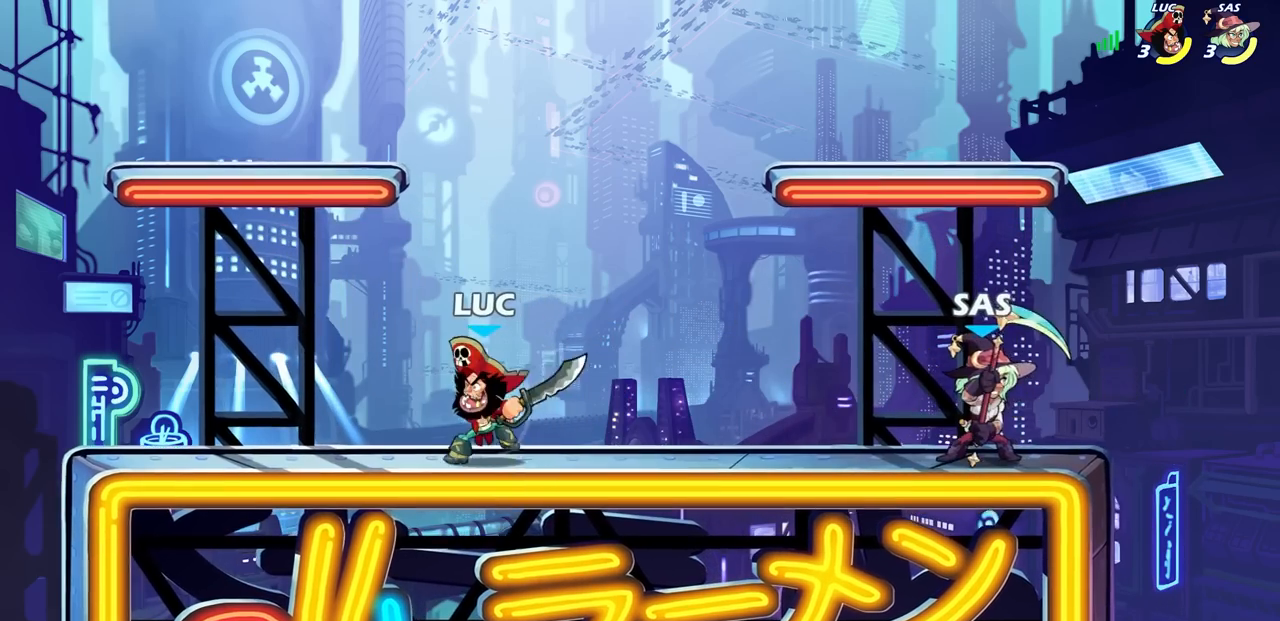
{"buttons": [], "left_stick": "left", "right_stick": "center", "events": [[50, "left_stick", "right"], [183, "R2", "down"], [217, "CROSS", "down"], [250, "SQUARE", "down"], [317, "CROSS", "up"], [333, "R2", "up"], [333, "SQUARE", "up"], [350, "left_stick", "center"], [467, "left_stick", "left"]]}
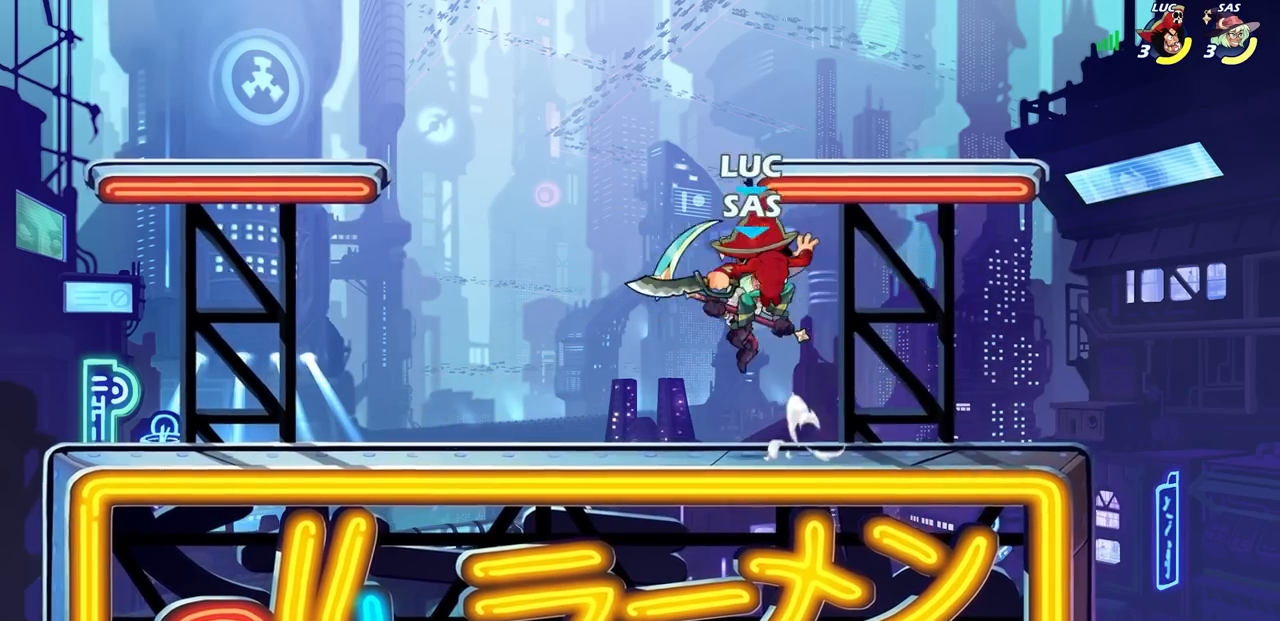
{"buttons": [], "left_stick": "left", "right_stick": "center", "events": [[183, "left_stick", "up"], [267, "left_stick", "right"], [467, "left_stick", "left"]]}
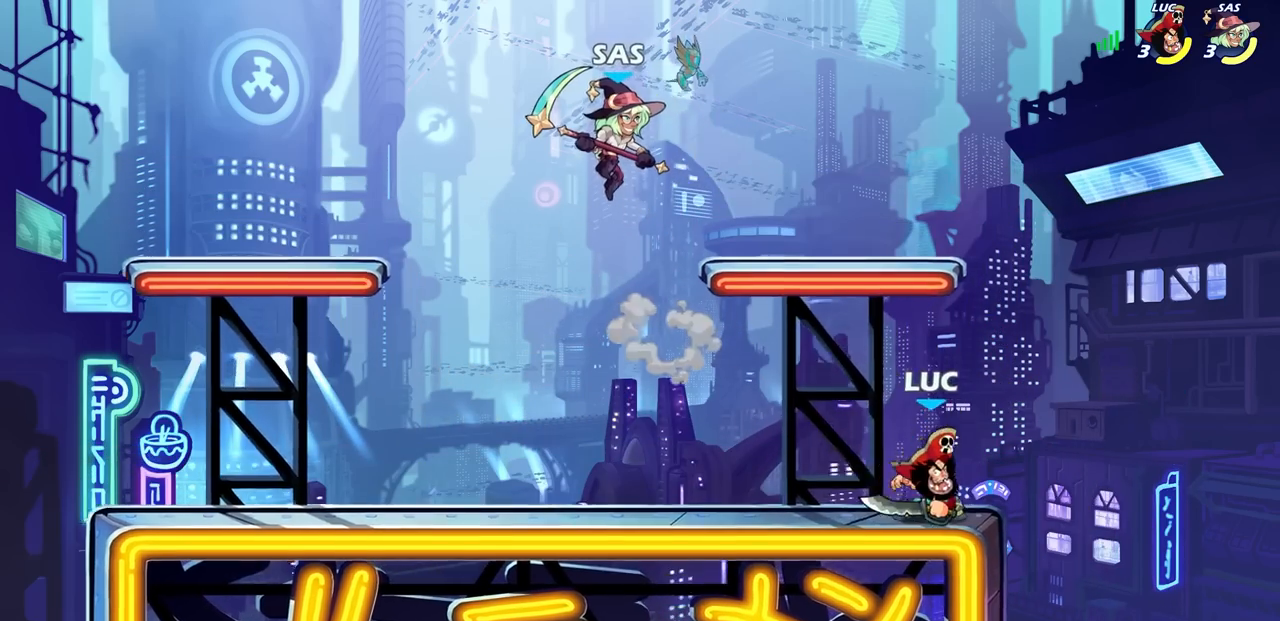
{"buttons": ["CROSS", "SQUARE"], "left_stick": "center", "right_stick": "down", "events": [[117, "left_stick", "center"], [433, "CROSS", "down"], [467, "SQUARE", "down"], [500, "right_stick", "down"]]}
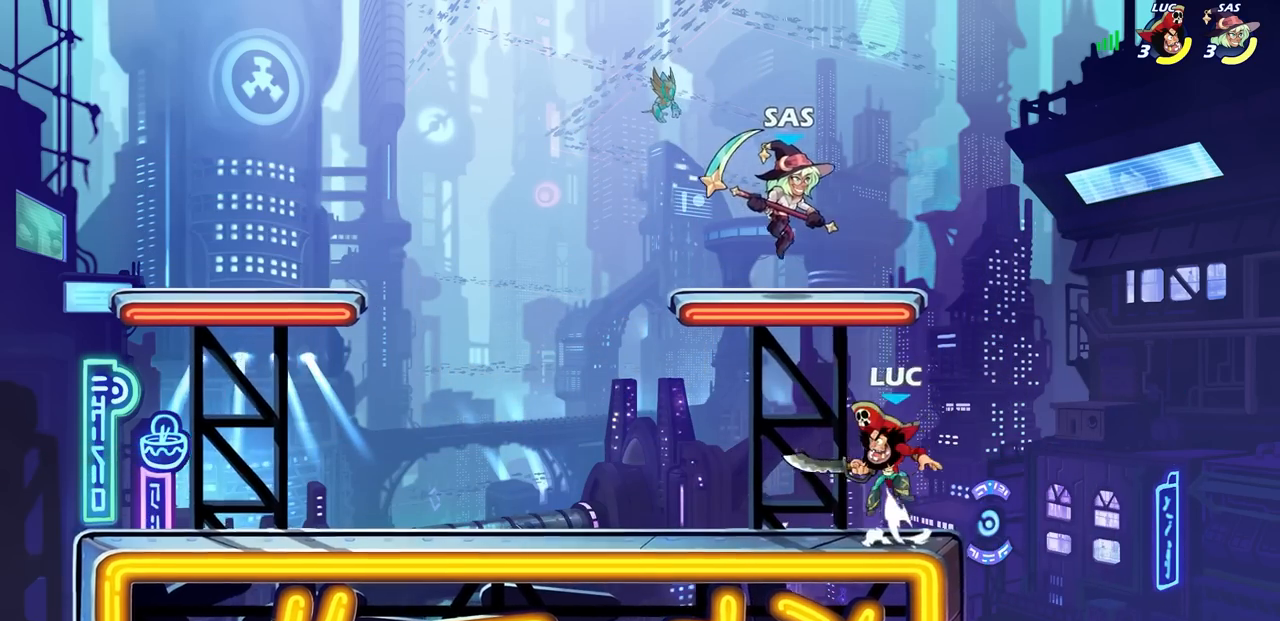
{"buttons": ["CIRCLE"], "left_stick": "up-right", "right_stick": "center", "events": [[17, "CROSS", "up"], [33, "SQUARE", "up"], [50, "right_stick", "center"], [117, "left_stick", "left"], [433, "CROSS", "down"], [467, "CIRCLE", "down"], [467, "left_stick", "up-right"], [500, "CROSS", "up"]]}
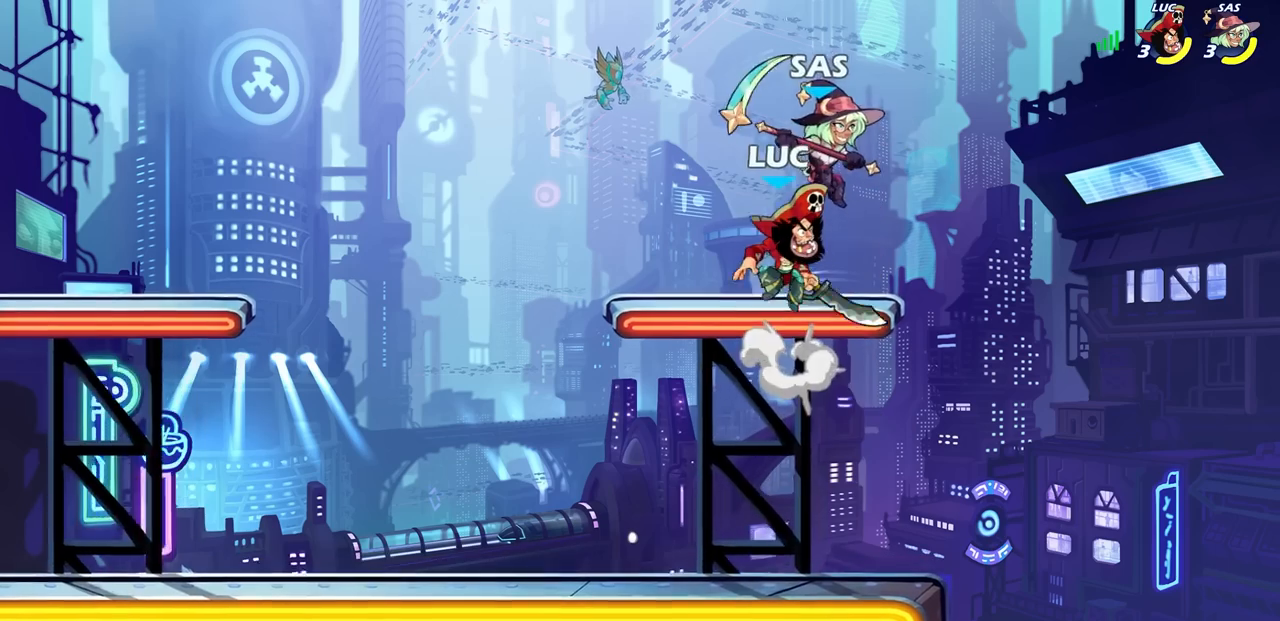
{"buttons": [], "left_stick": "up-left", "right_stick": "center", "events": [[67, "CIRCLE", "up"], [333, "left_stick", "up-left"]]}
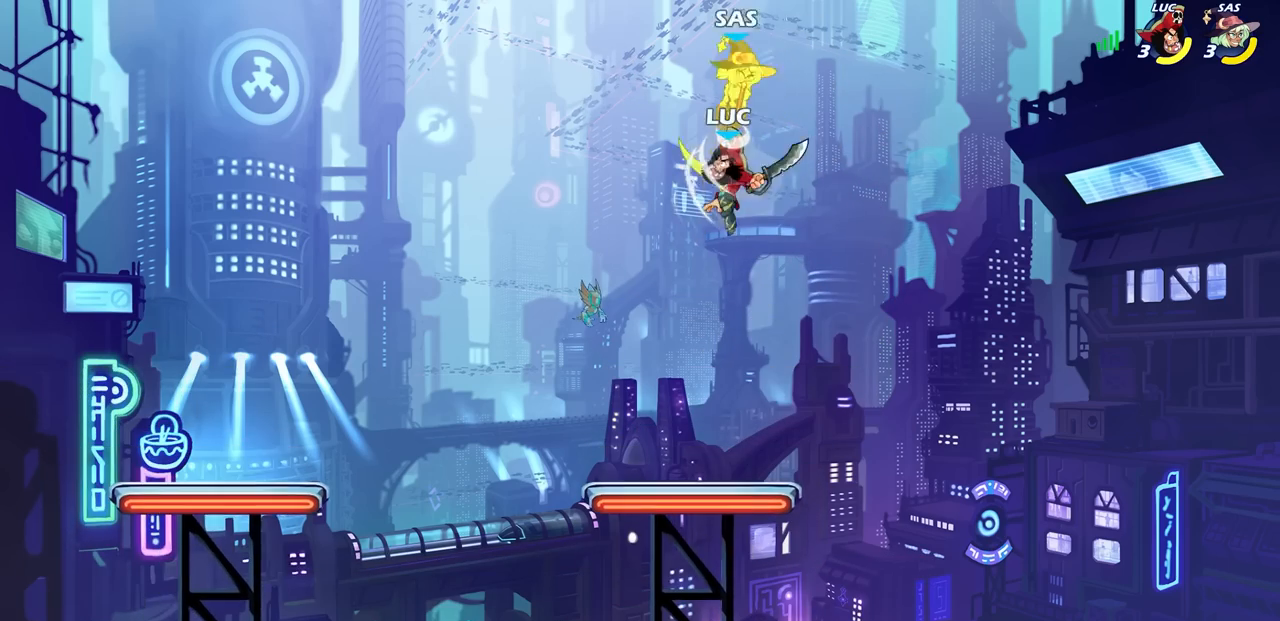
{"buttons": [], "left_stick": "center", "right_stick": "center", "events": [[117, "left_stick", "up-right"], [200, "CROSS", "down"], [200, "left_stick", "center"], [250, "SQUARE", "down"], [300, "CROSS", "up"], [317, "SQUARE", "up"]]}
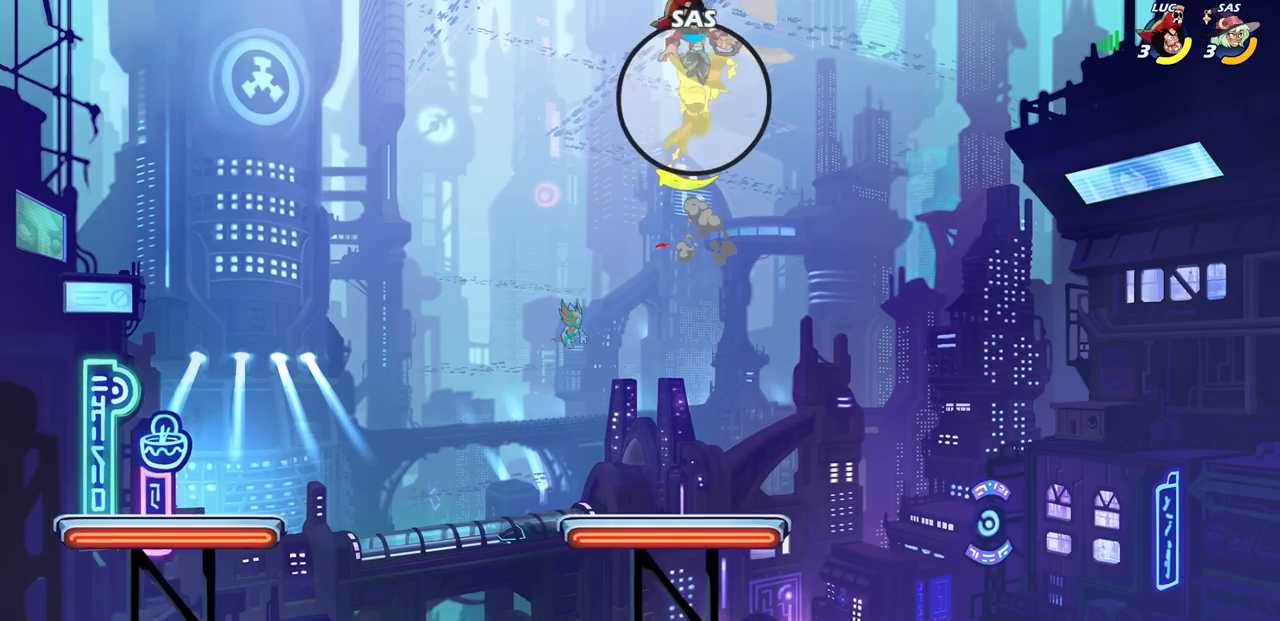
{"buttons": [], "left_stick": "down-right", "right_stick": "center", "events": [[50, "left_stick", "up-left"], [117, "left_stick", "left"], [317, "left_stick", "down-left"], [483, "left_stick", "down-right"]]}
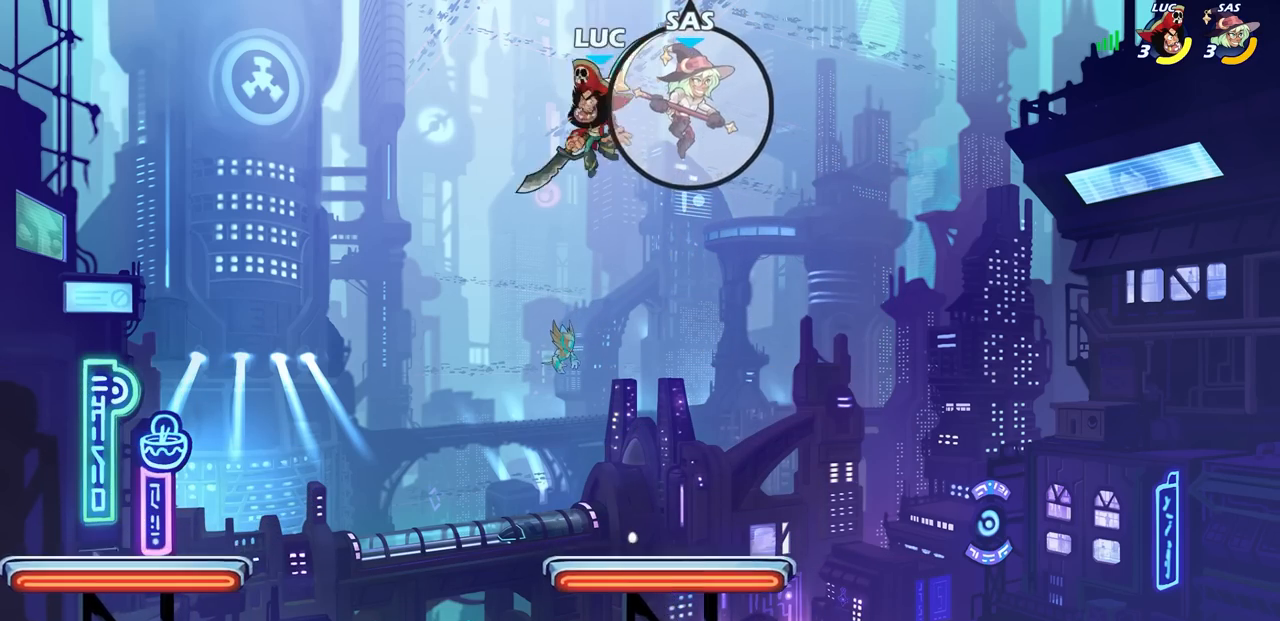
{"buttons": [], "left_stick": "center", "right_stick": "center", "events": [[33, "R2", "down"], [50, "left_stick", "center"], [67, "CIRCLE", "down"], [150, "CIRCLE", "up"], [150, "R2", "up"]]}
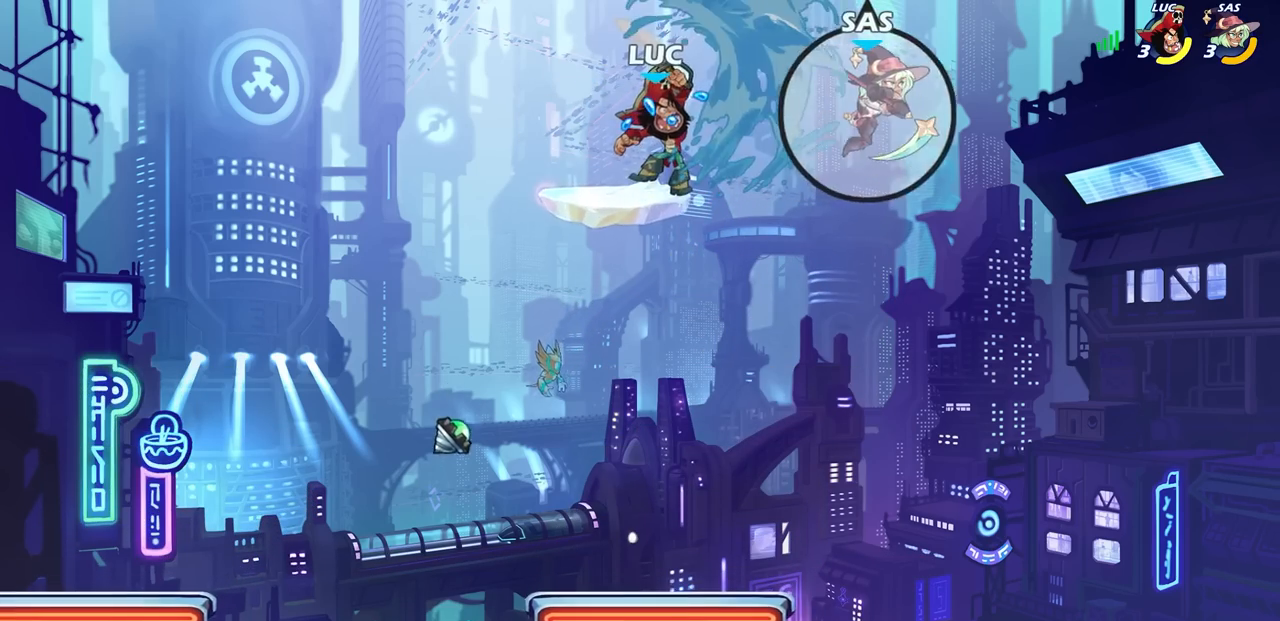
{"buttons": [], "left_stick": "down-left", "right_stick": "center", "events": [[400, "left_stick", "down-left"]]}
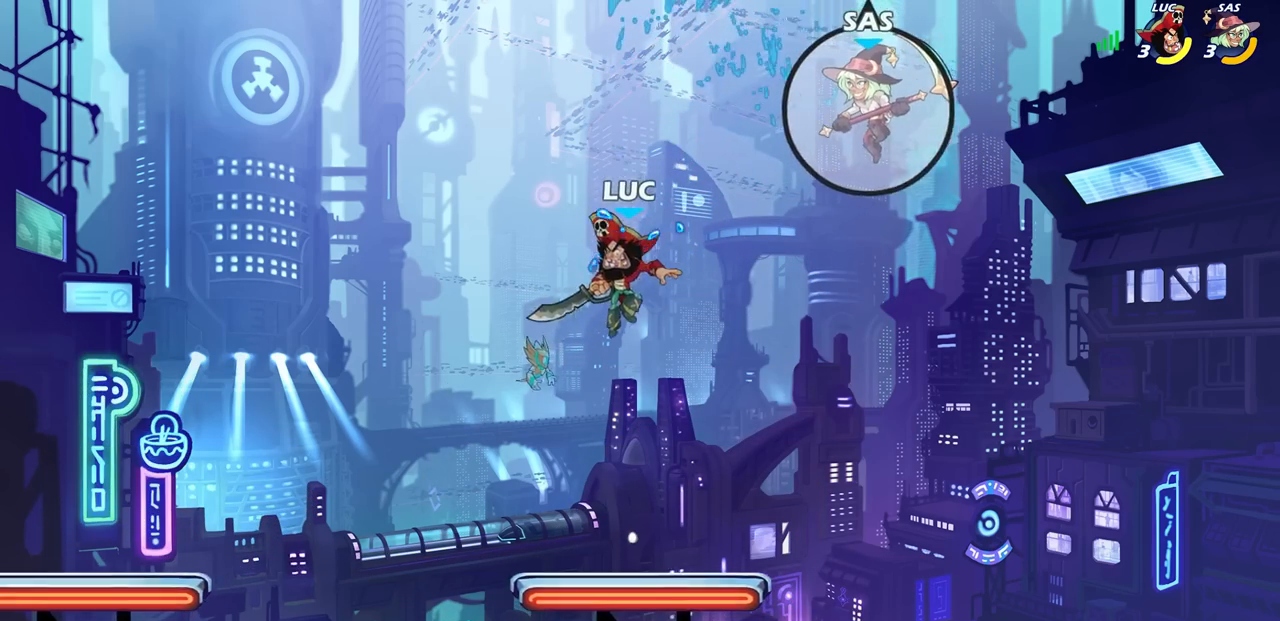
{"buttons": [], "left_stick": "up-right", "right_stick": "center", "events": [[150, "left_stick", "right"], [250, "left_stick", "up"], [317, "left_stick", "left"], [417, "left_stick", "up-right"]]}
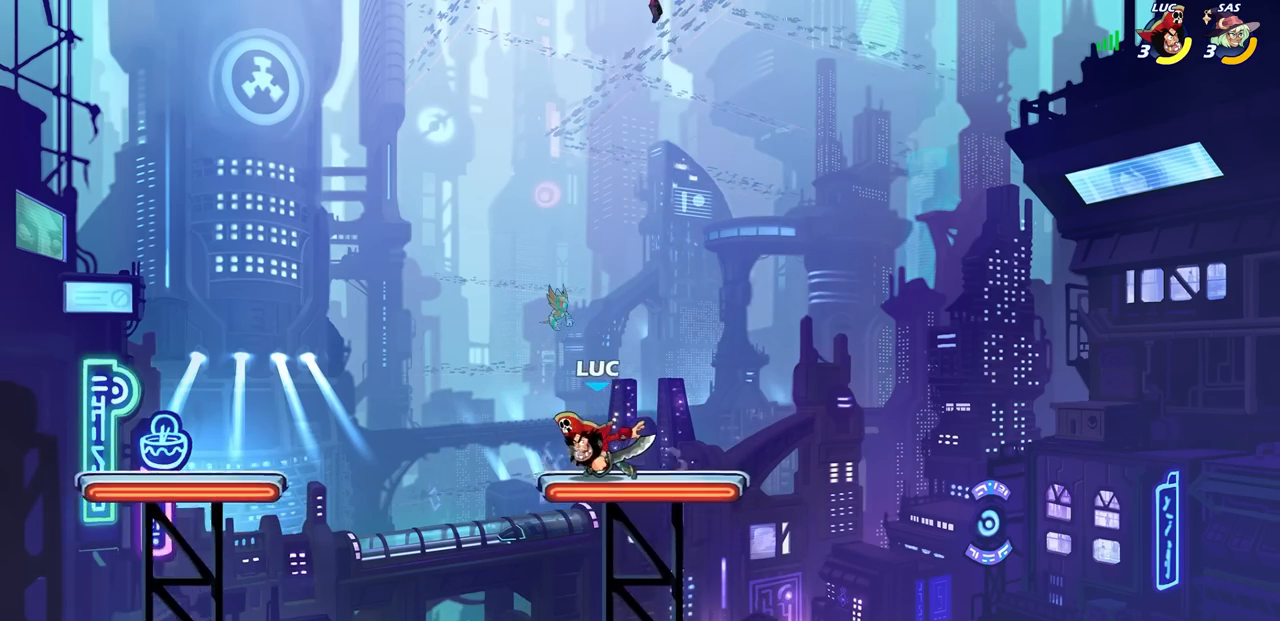
{"buttons": [], "left_stick": "center", "right_stick": "center", "events": [[33, "left_stick", "up-left"], [50, "CROSS", "down"], [100, "SQUARE", "down"], [133, "CROSS", "up"], [167, "left_stick", "center"], [183, "SQUARE", "up"]]}
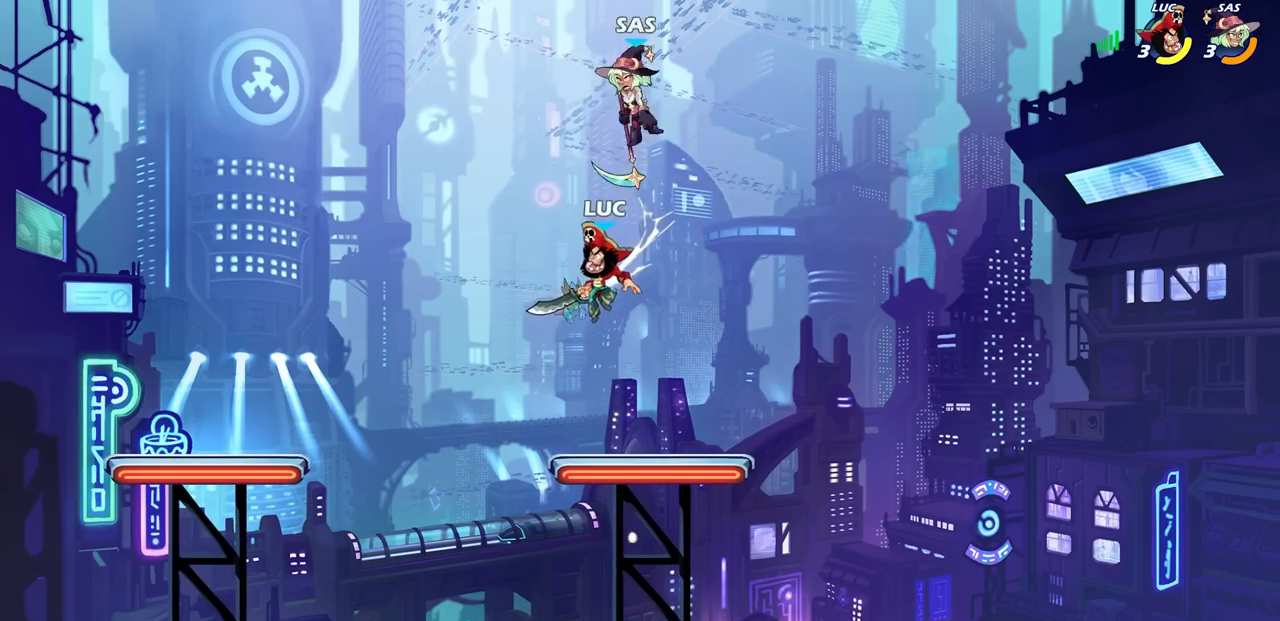
{"buttons": [], "left_stick": "center", "right_stick": "center", "events": [[17, "CROSS", "down"], [17, "left_stick", "right"], [67, "CIRCLE", "down"], [100, "CROSS", "up"], [100, "left_stick", "center"], [167, "CIRCLE", "up"], [267, "left_stick", "right"], [383, "left_stick", "center"]]}